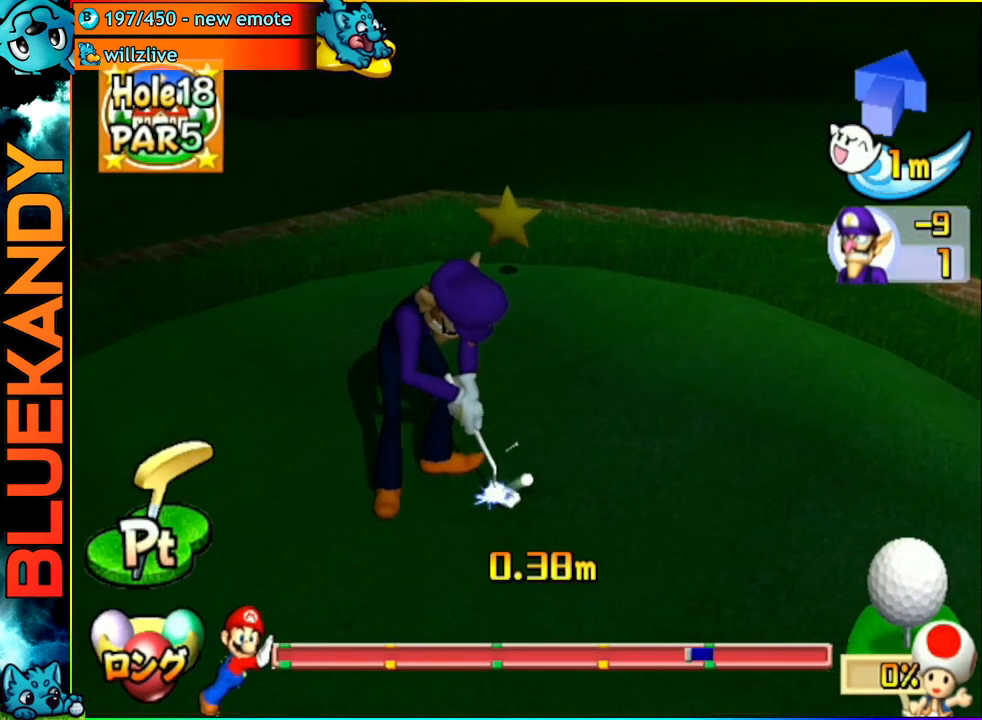
Gameplay with a controller (Nintendo layout); each line is a JSON object with the inputs held at the frame after it. "events" lists button and stick changes between this image and that frame as [ms after this image, input, new state], when the widget could be followed in between. Not read: L3 R3.
{"buttons": ["A"], "left_stick": "center", "right_stick": "center", "events": []}
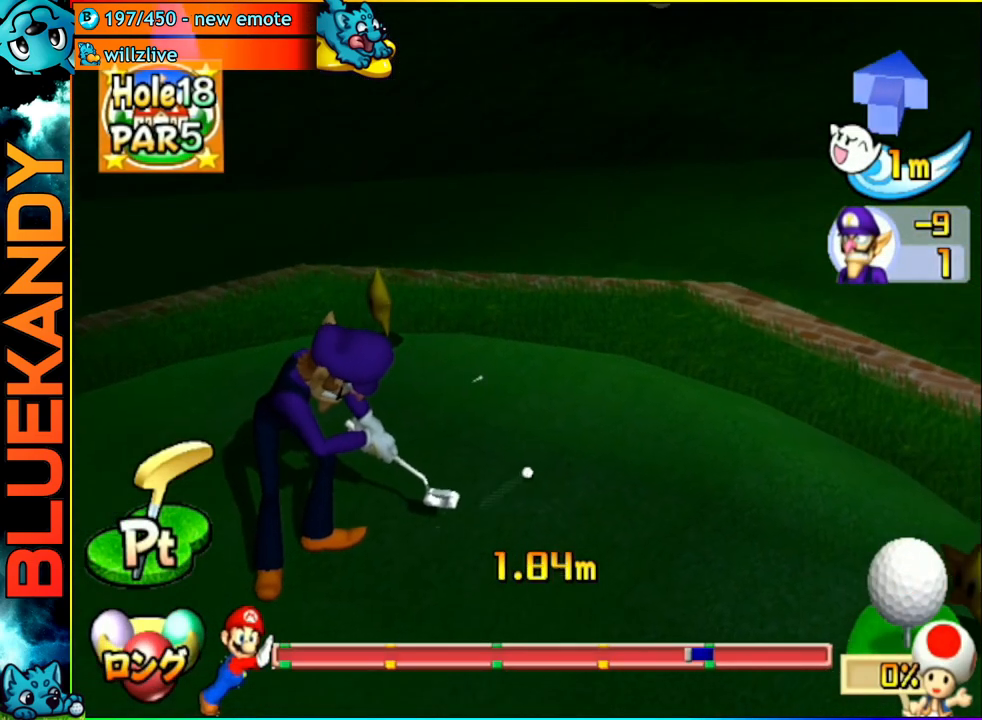
{"buttons": [], "left_stick": "center", "right_stick": "center", "events": [[500, "A", "up"]]}
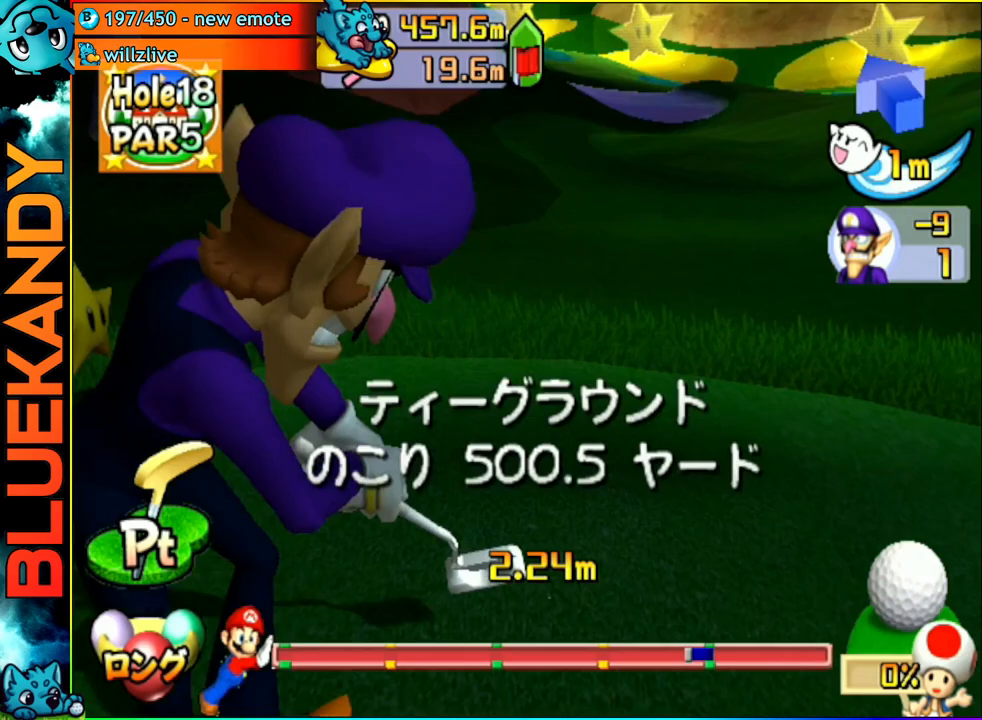
{"buttons": [], "left_stick": "center", "right_stick": "center", "events": []}
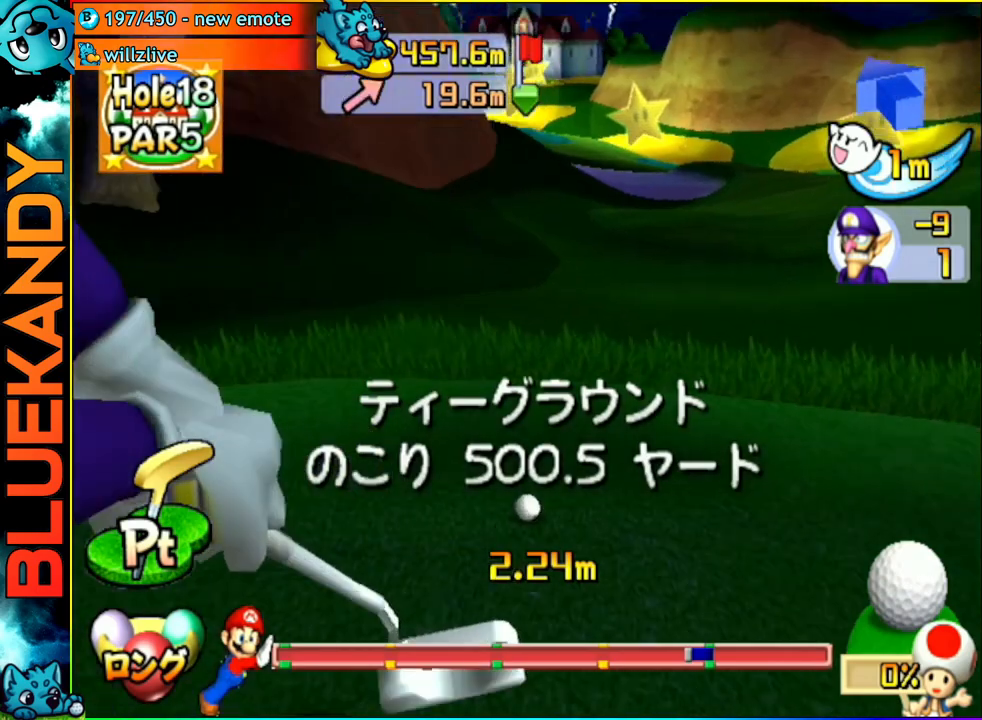
{"buttons": [], "left_stick": "center", "right_stick": "center", "events": []}
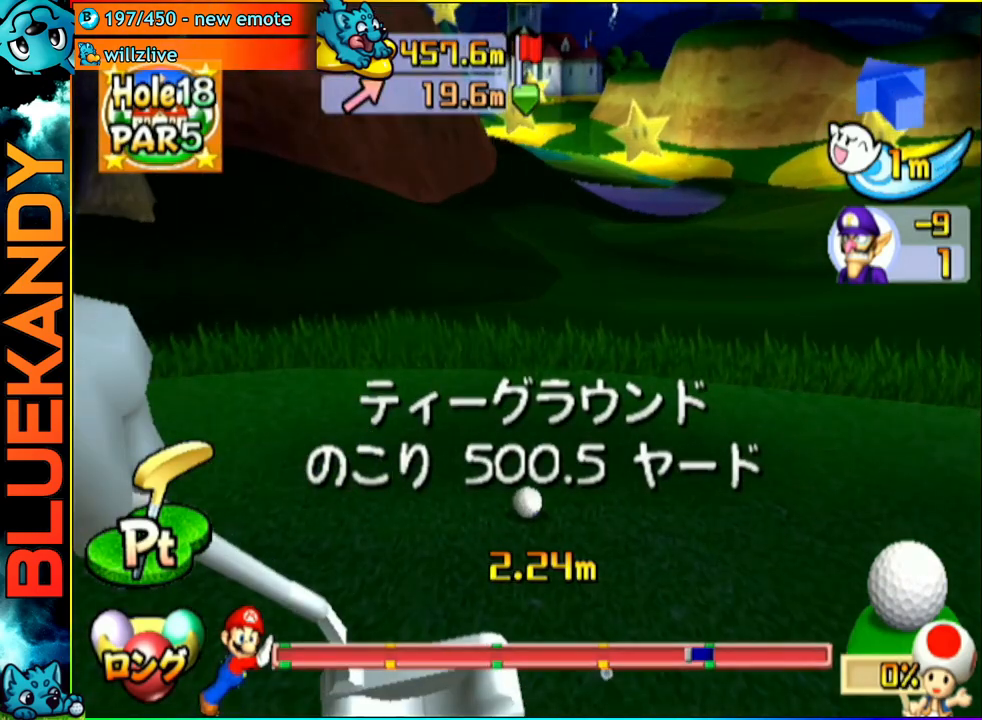
{"buttons": [], "left_stick": "center", "right_stick": "center", "events": [[100, "START", "down"], [133, "START", "up"], [200, "START", "down"], [267, "START", "up"], [367, "START", "down"], [433, "START", "up"]]}
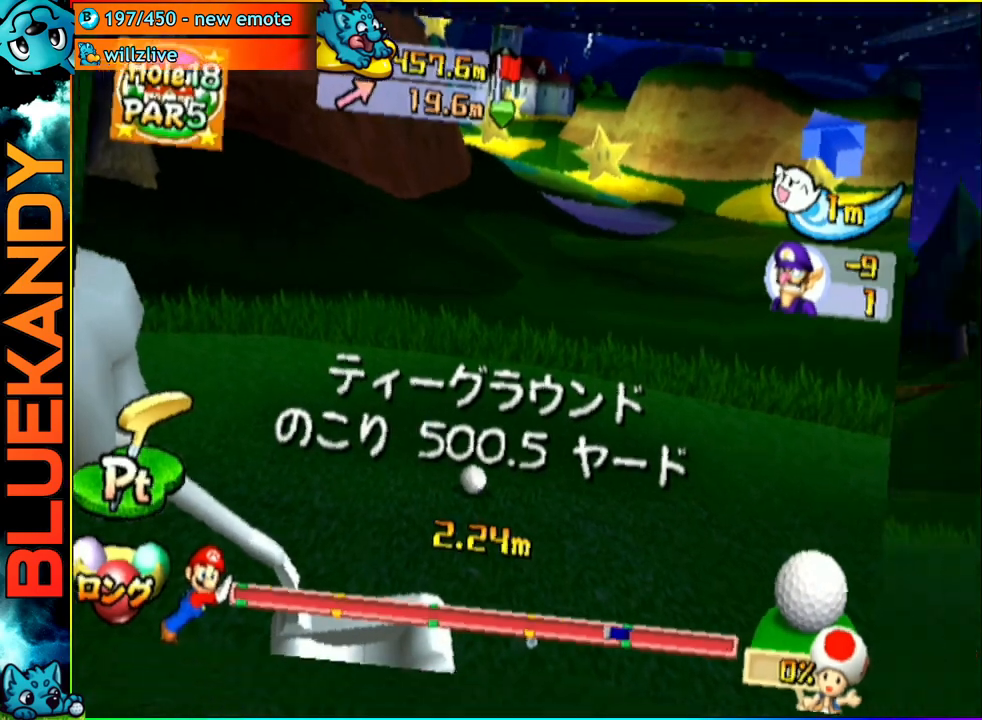
{"buttons": ["START"], "left_stick": "up", "right_stick": "center", "events": [[17, "START", "down"], [83, "START", "up"], [167, "START", "down"], [250, "START", "up"], [300, "START", "down"], [400, "START", "up"], [467, "START", "down"], [500, "left_stick", "up"]]}
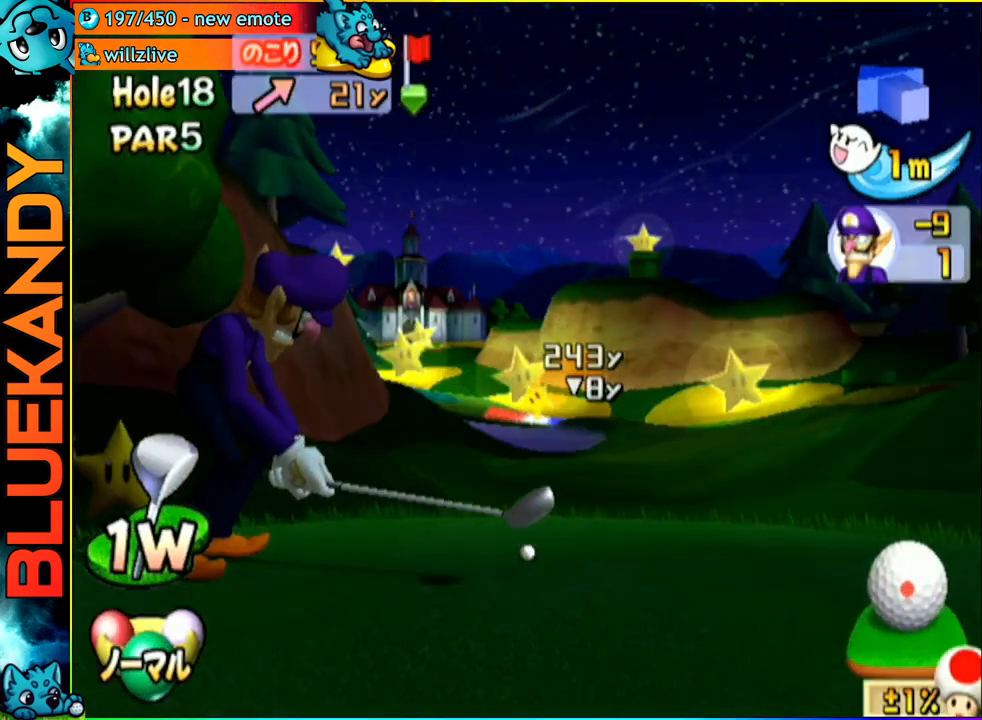
{"buttons": ["A"], "left_stick": "center", "right_stick": "center", "events": [[67, "START", "up"], [500, "A", "down"], [500, "left_stick", "center"]]}
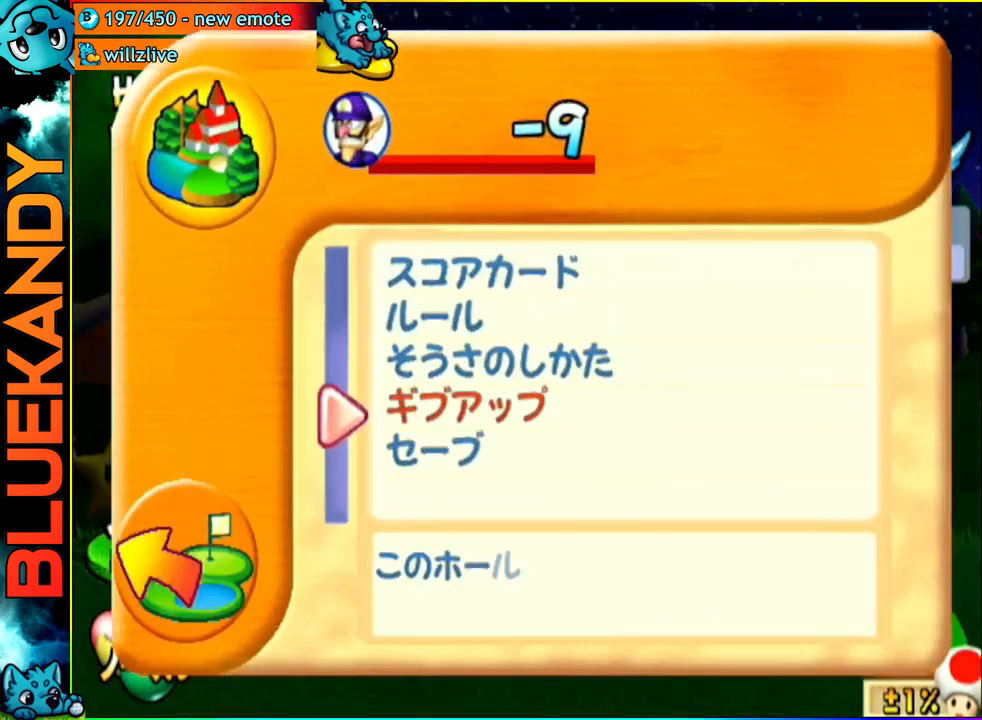
{"buttons": [], "left_stick": "center", "right_stick": "center", "events": [[117, "A", "up"]]}
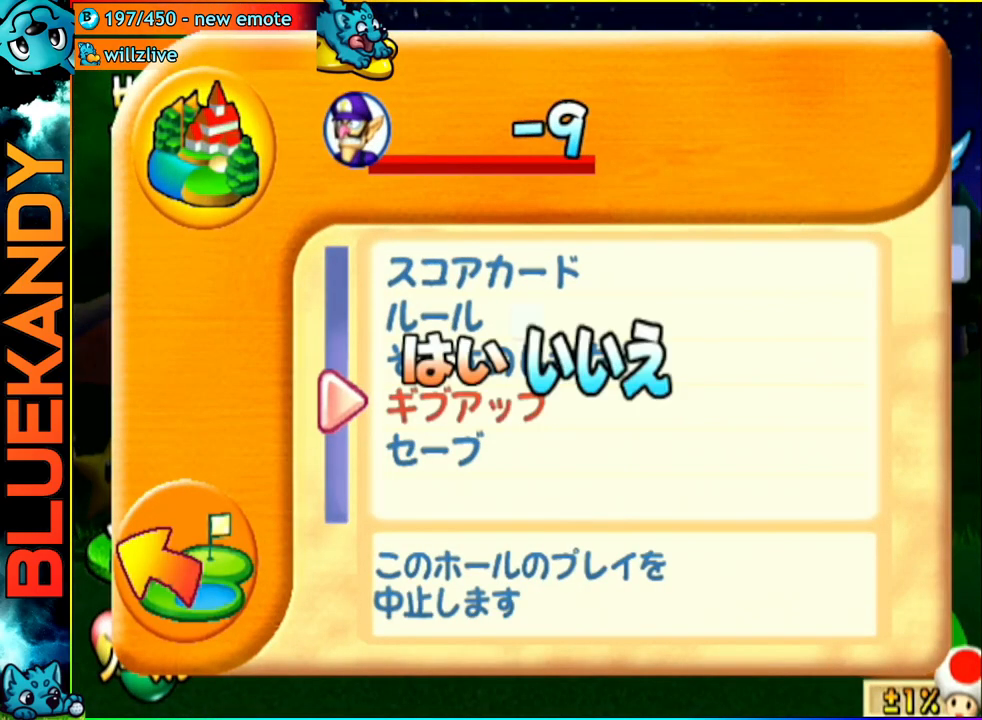
{"buttons": ["A"], "left_stick": "center", "right_stick": "center", "events": [[83, "left_stick", "left"], [117, "A", "down"], [200, "A", "up"], [233, "left_stick", "center"], [367, "A", "down"]]}
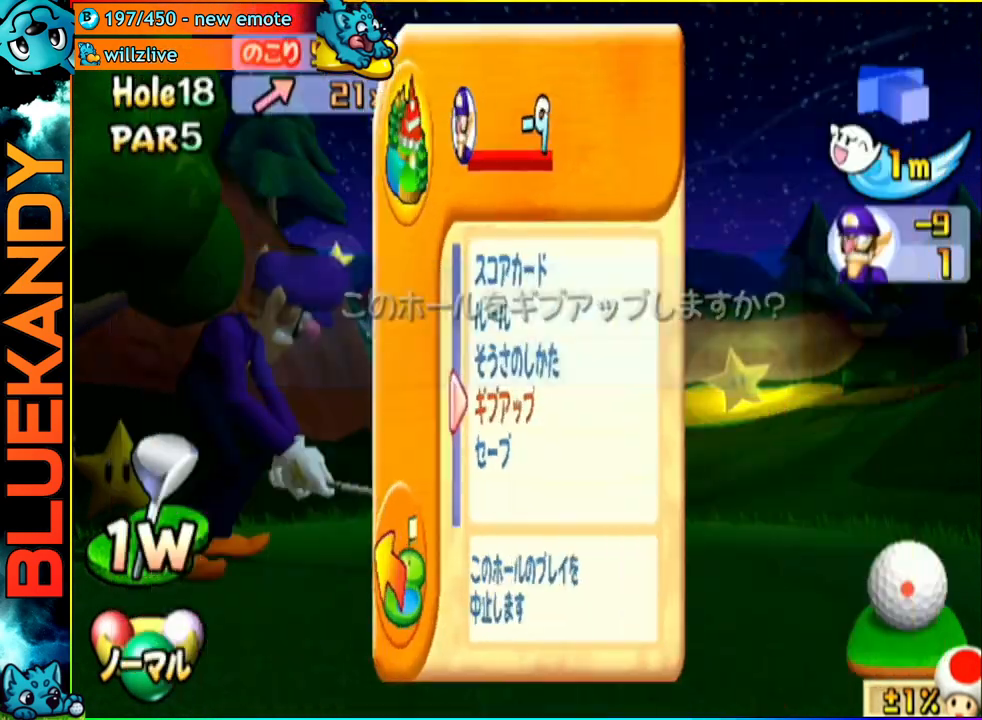
{"buttons": ["A"], "left_stick": "center", "right_stick": "center", "events": []}
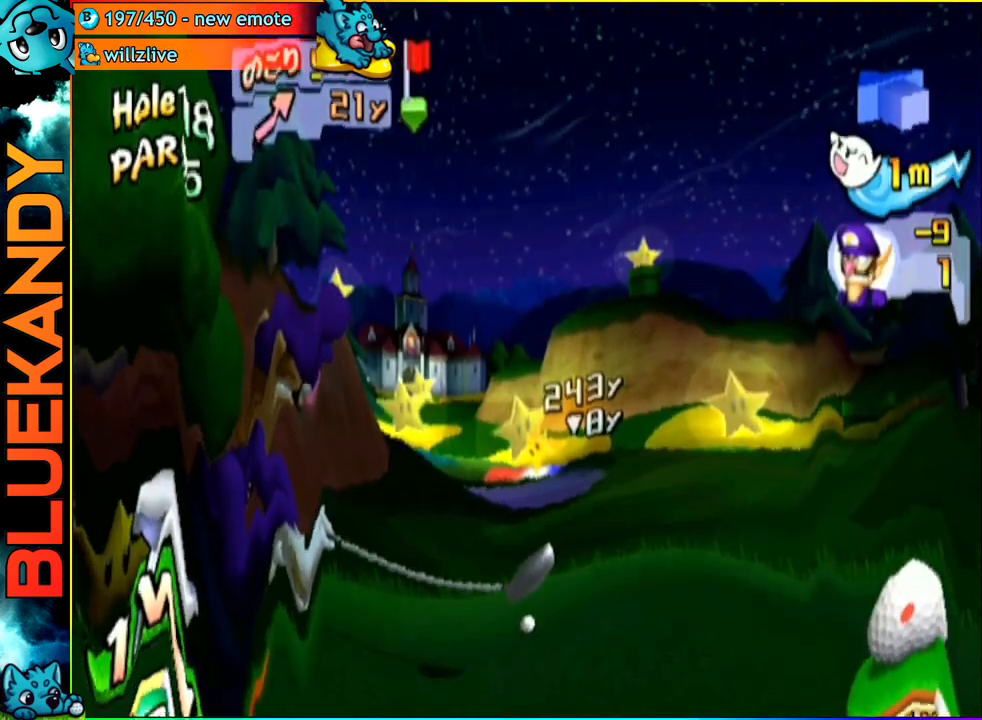
{"buttons": ["A"], "left_stick": "center", "right_stick": "center", "events": []}
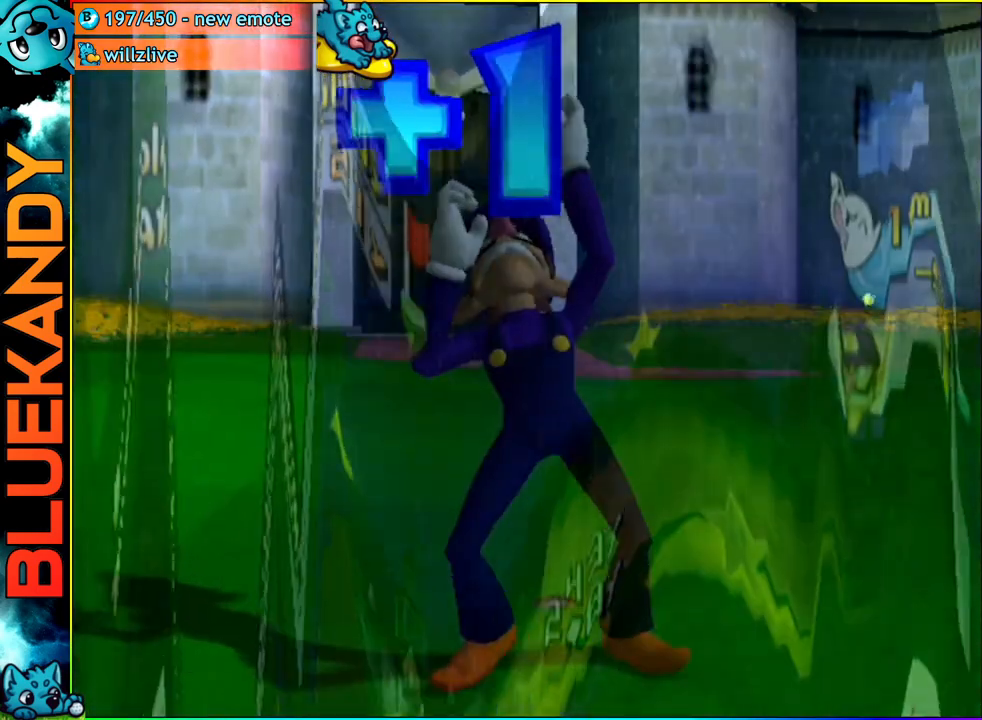
{"buttons": ["A"], "left_stick": "center", "right_stick": "center", "events": [[367, "left_stick", "up-right"], [450, "left_stick", "center"]]}
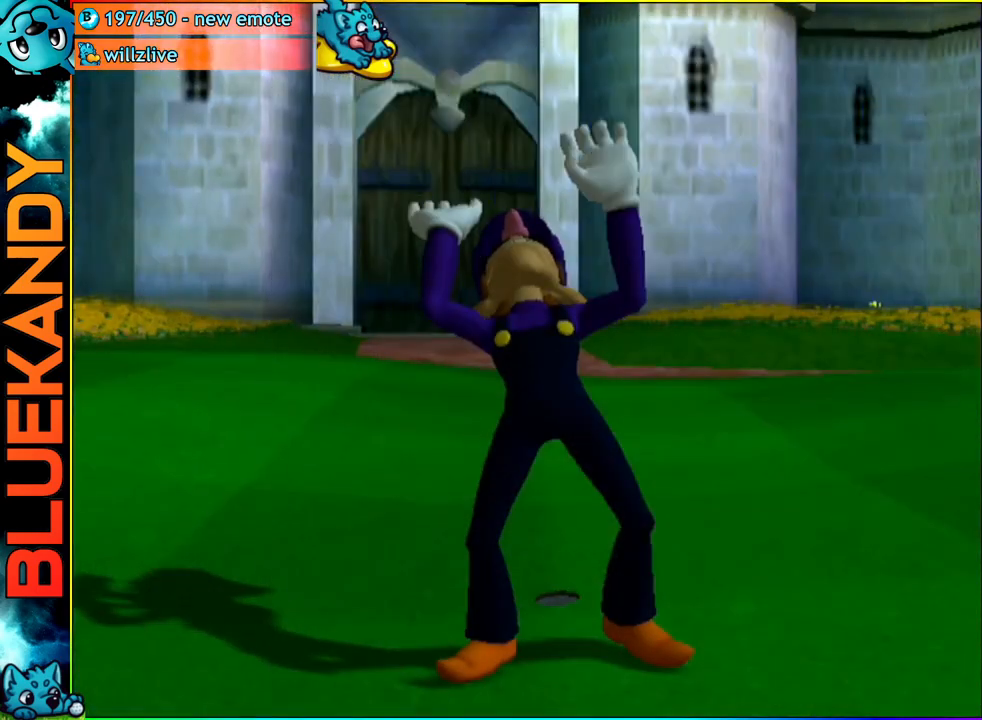
{"buttons": [], "left_stick": "center", "right_stick": "center", "events": [[67, "A", "up"]]}
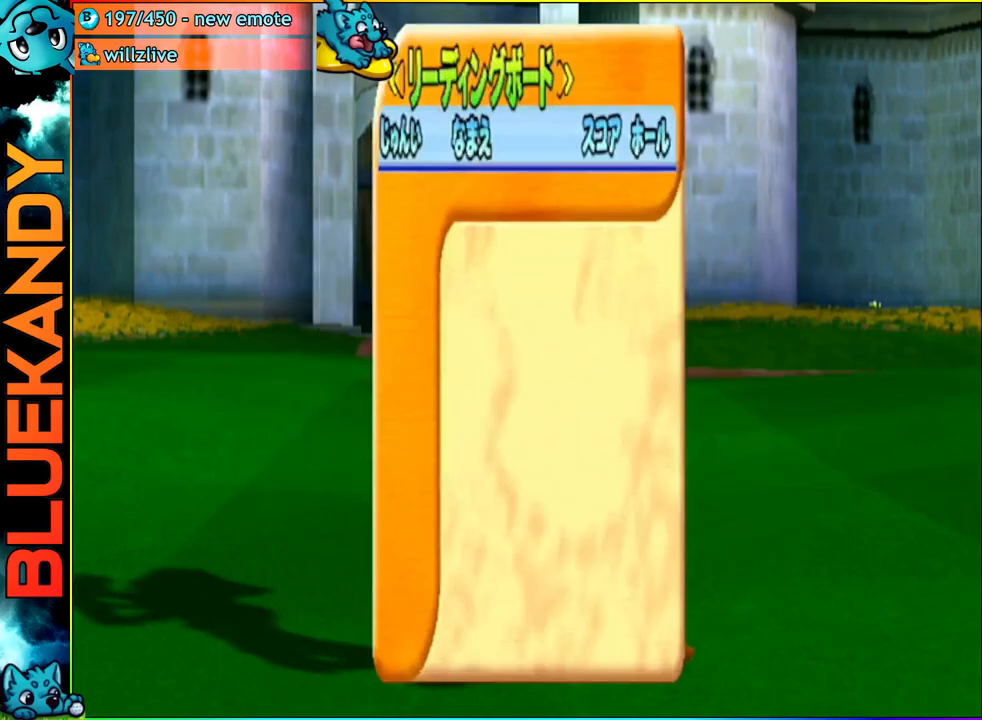
{"buttons": [], "left_stick": "center", "right_stick": "center", "events": []}
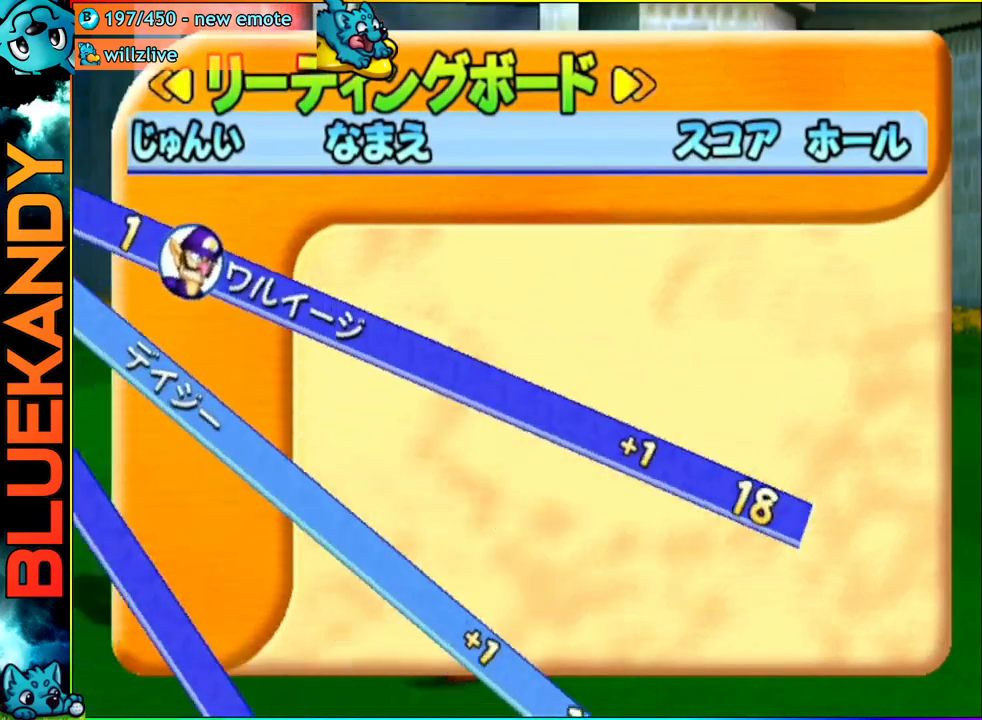
{"buttons": [], "left_stick": "center", "right_stick": "center", "events": [[117, "A", "down"], [133, "B", "down"], [183, "A", "up"], [267, "B", "up"], [383, "A", "down"], [467, "A", "up"]]}
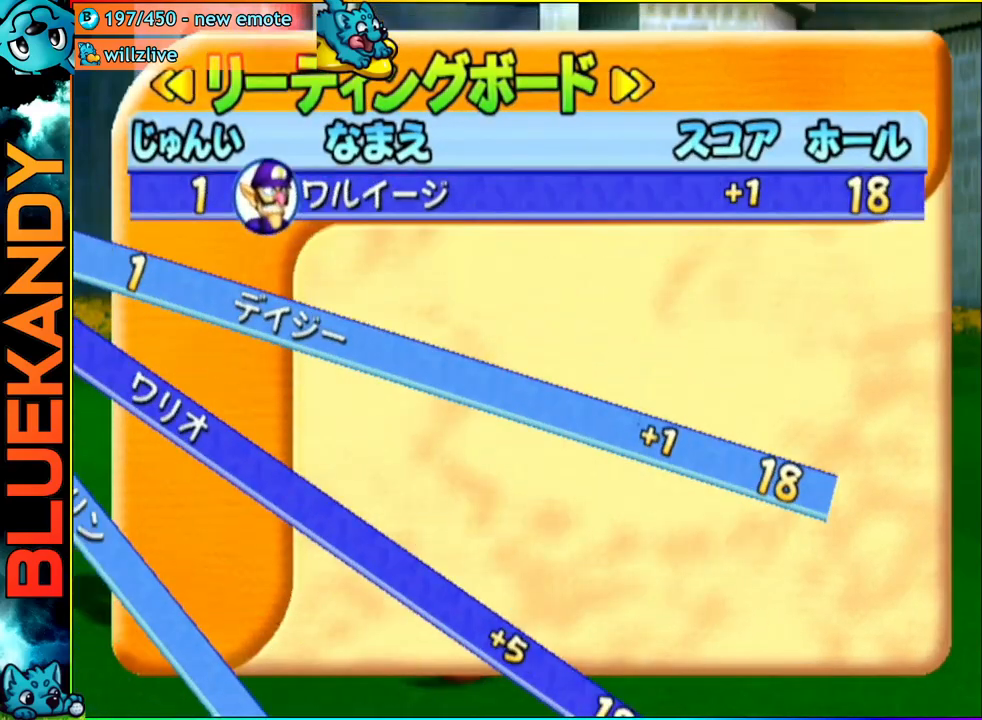
{"buttons": [], "left_stick": "center", "right_stick": "center", "events": [[50, "A", "down"], [133, "A", "up"], [217, "A", "down"], [300, "A", "up"], [383, "A", "down"], [467, "A", "up"]]}
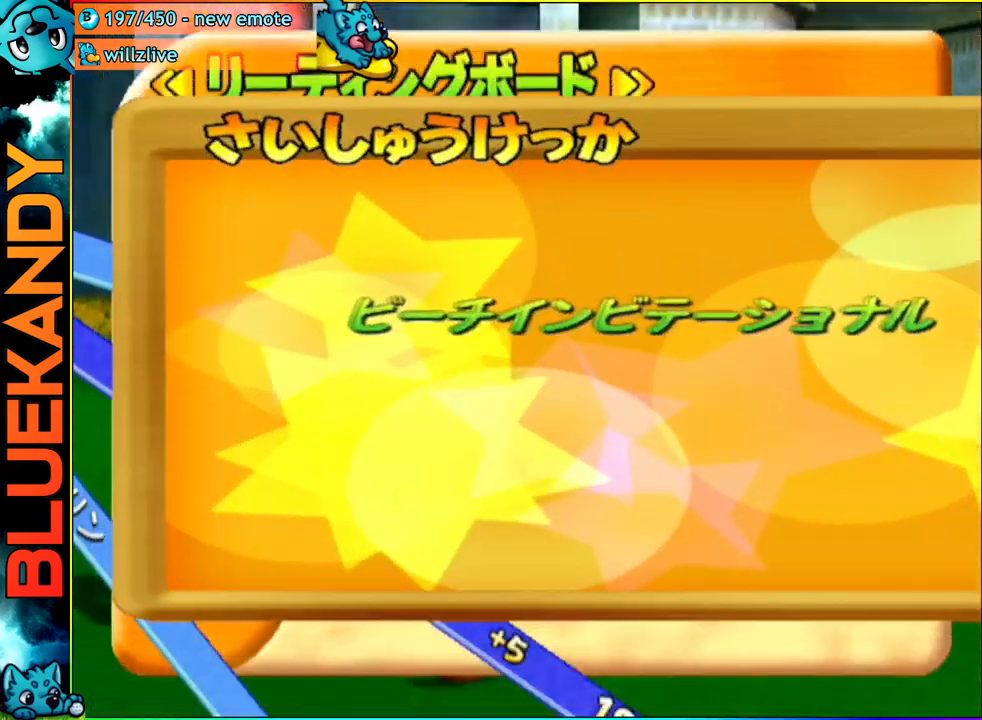
{"buttons": ["A"], "left_stick": "center", "right_stick": "center", "events": [[50, "A", "down"], [117, "A", "up"], [200, "A", "down"], [283, "A", "up"], [367, "A", "down"], [433, "A", "up"], [500, "A", "down"]]}
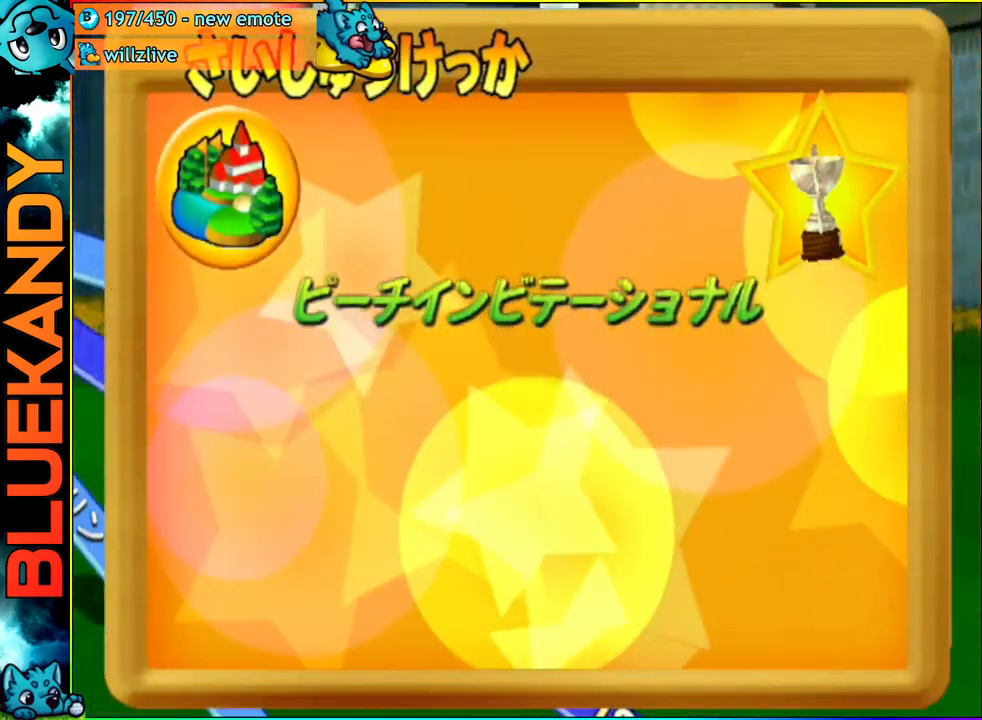
{"buttons": ["A"], "left_stick": "center", "right_stick": "center", "events": [[100, "A", "up"], [183, "A", "down"], [267, "A", "up"], [333, "A", "down"], [417, "A", "up"], [500, "A", "down"]]}
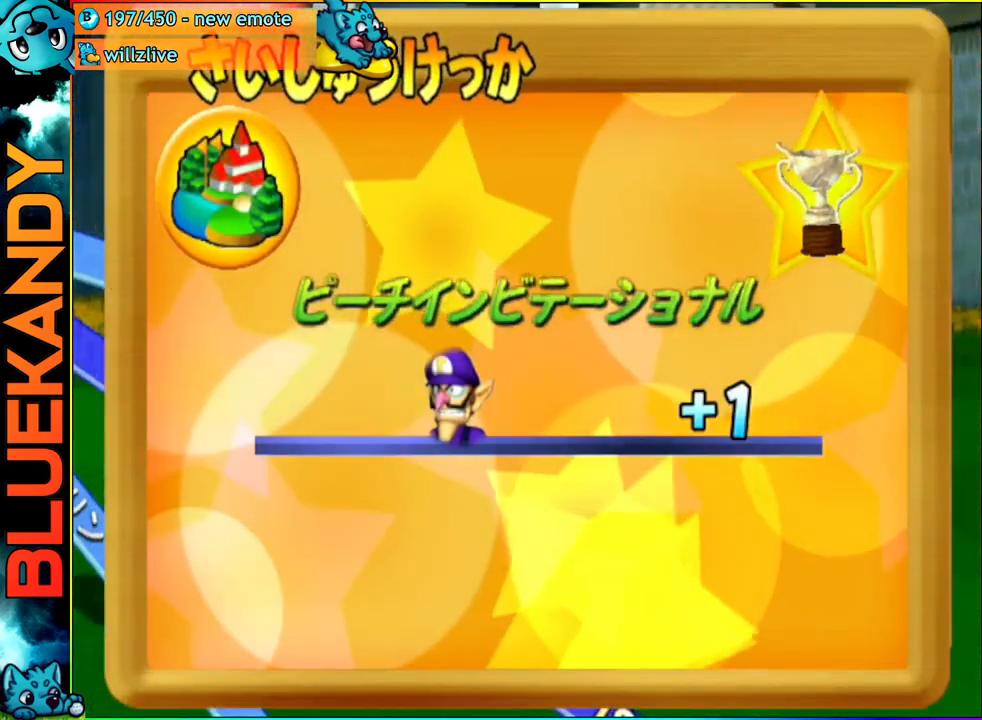
{"buttons": ["A"], "left_stick": "center", "right_stick": "center", "events": [[67, "A", "up"], [150, "A", "down"], [250, "A", "up"], [300, "A", "down"], [400, "A", "up"], [467, "A", "down"]]}
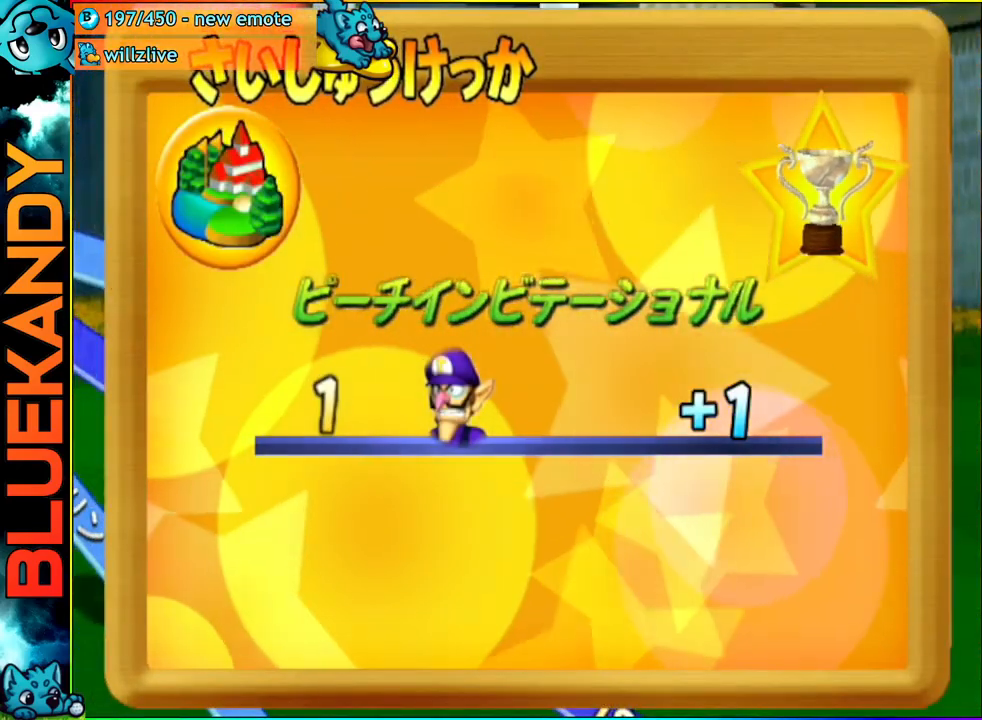
{"buttons": [], "left_stick": "center", "right_stick": "center", "events": [[33, "A", "up"], [83, "A", "down"], [183, "A", "up"], [250, "A", "down"], [350, "A", "up"]]}
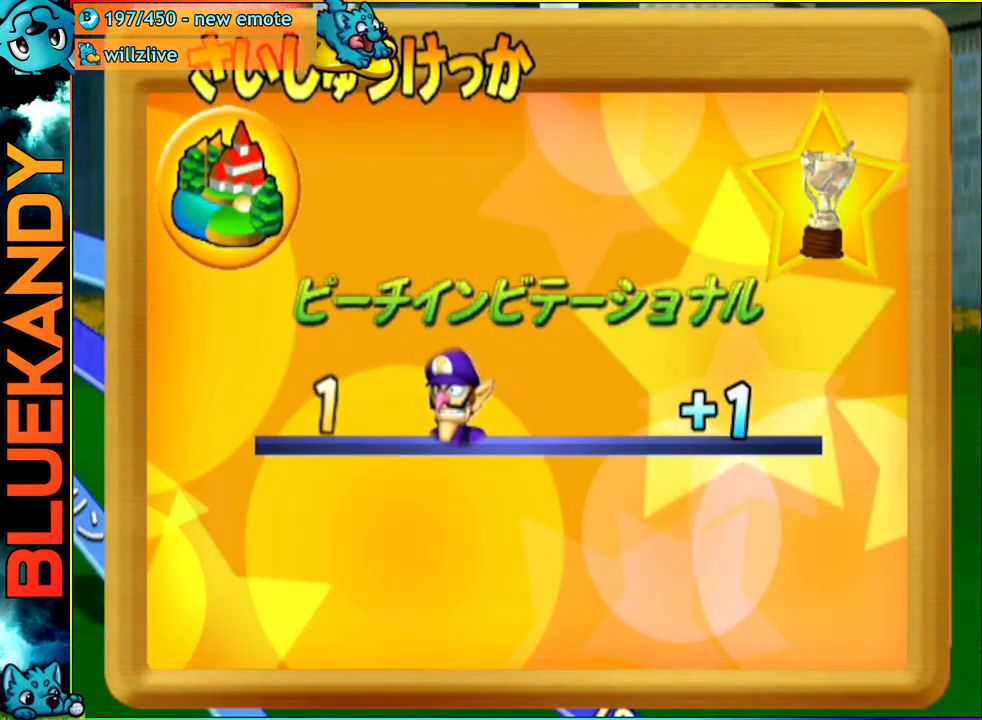
{"buttons": [], "left_stick": "center", "right_stick": "center", "events": []}
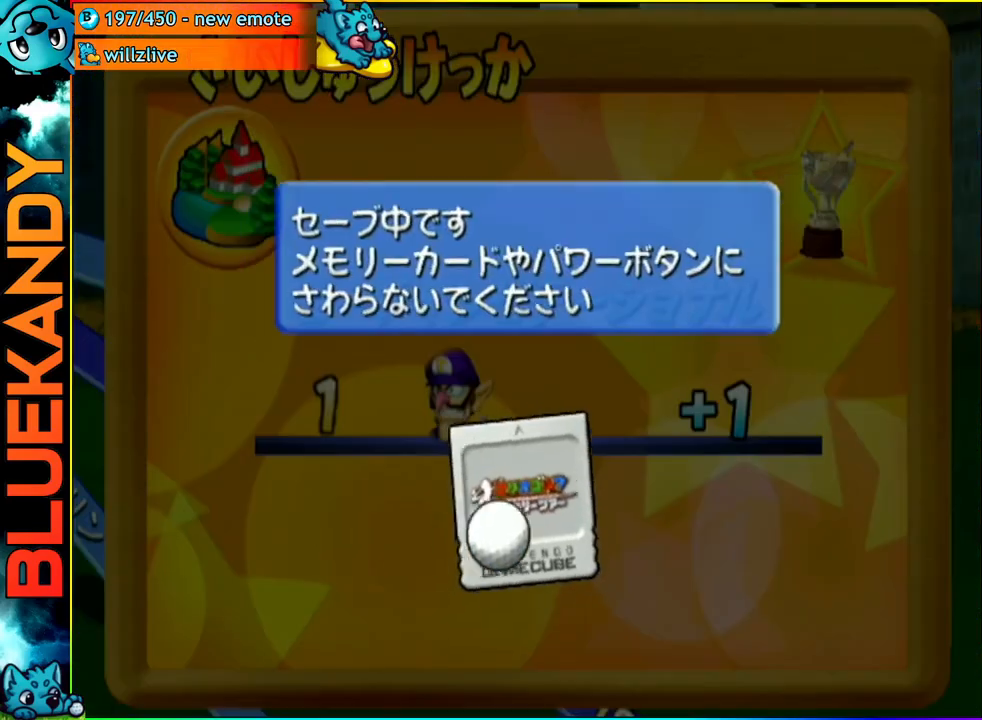
{"buttons": [], "left_stick": "center", "right_stick": "center", "events": []}
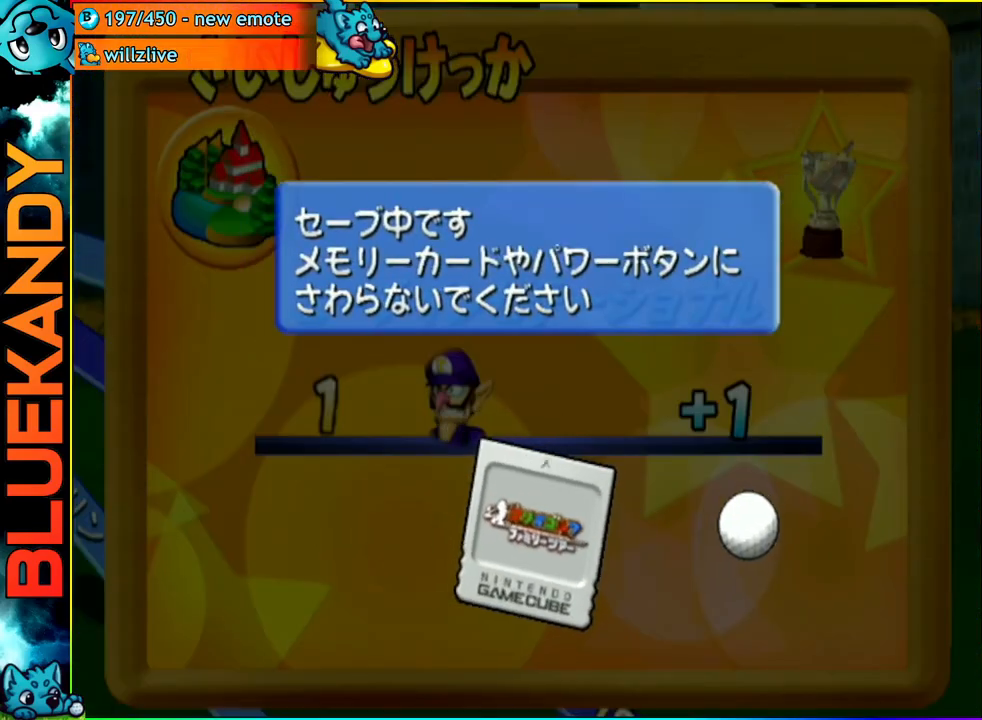
{"buttons": [], "left_stick": "center", "right_stick": "center", "events": []}
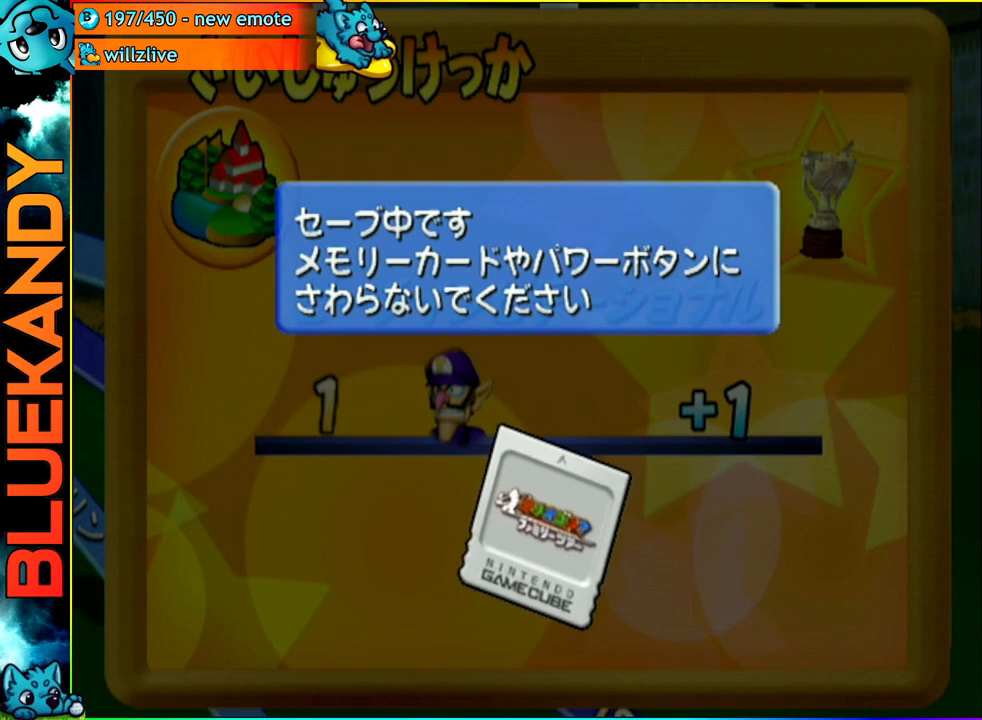
{"buttons": [], "left_stick": "center", "right_stick": "center", "events": []}